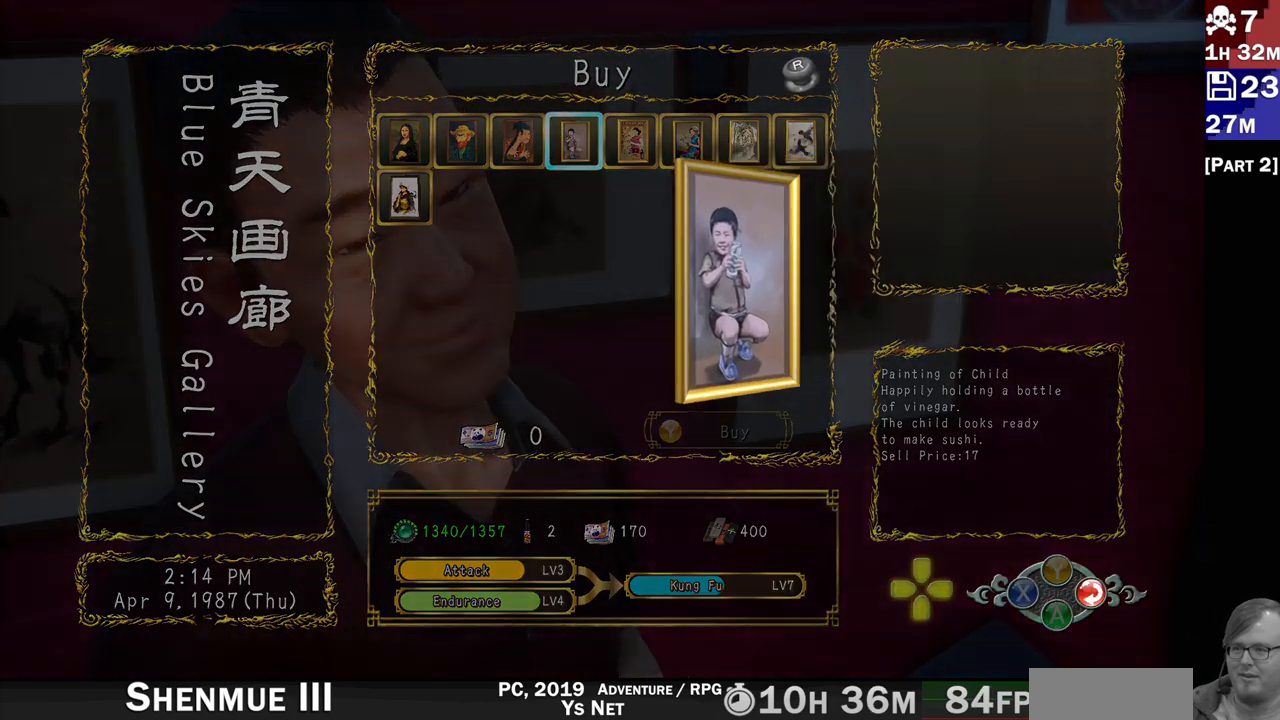
Gameplay with a controller (PlayStation layout); each line is a JSON object with the inputs held at the frame after it. "events" lists button and stick changes between this image and that frame as [ms after this image, input, new state], when the widget could be followed in between. Not read: L3 R3.
{"buttons": [], "left_stick": "center", "right_stick": "center", "events": [[300, "right_stick", "left"], [483, "right_stick", "center"]]}
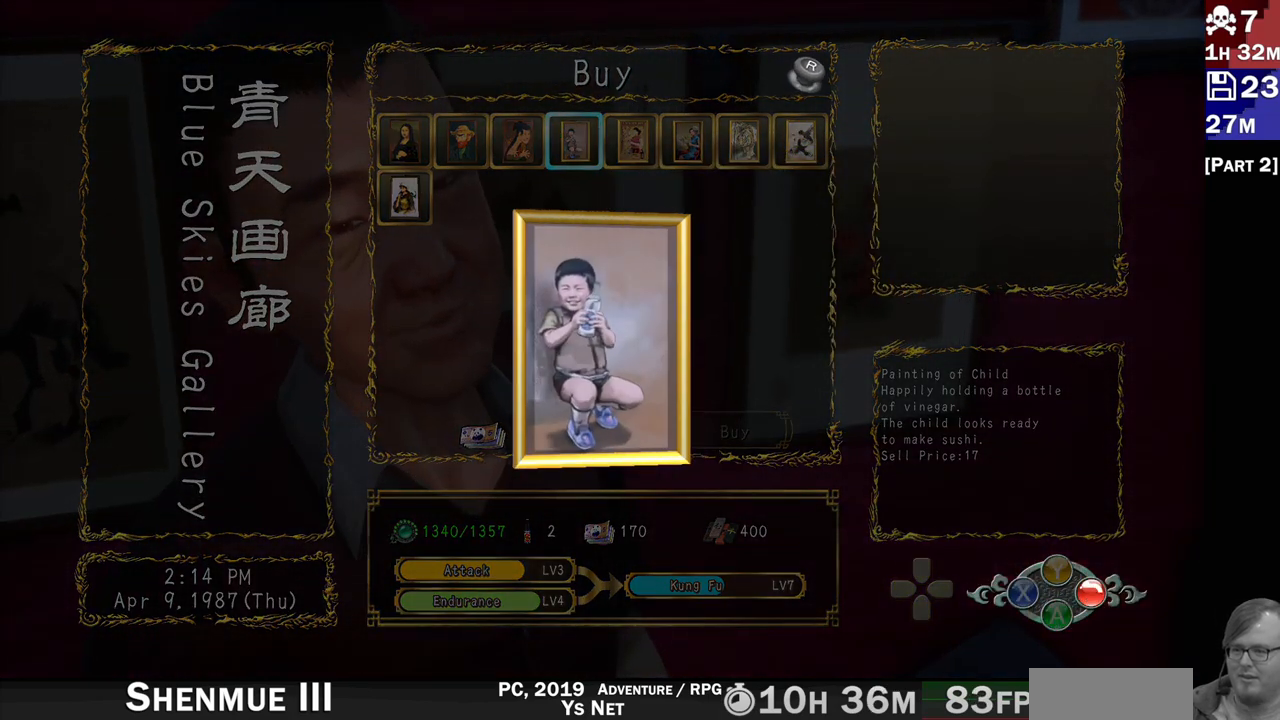
{"buttons": [], "left_stick": "center", "right_stick": "center", "events": []}
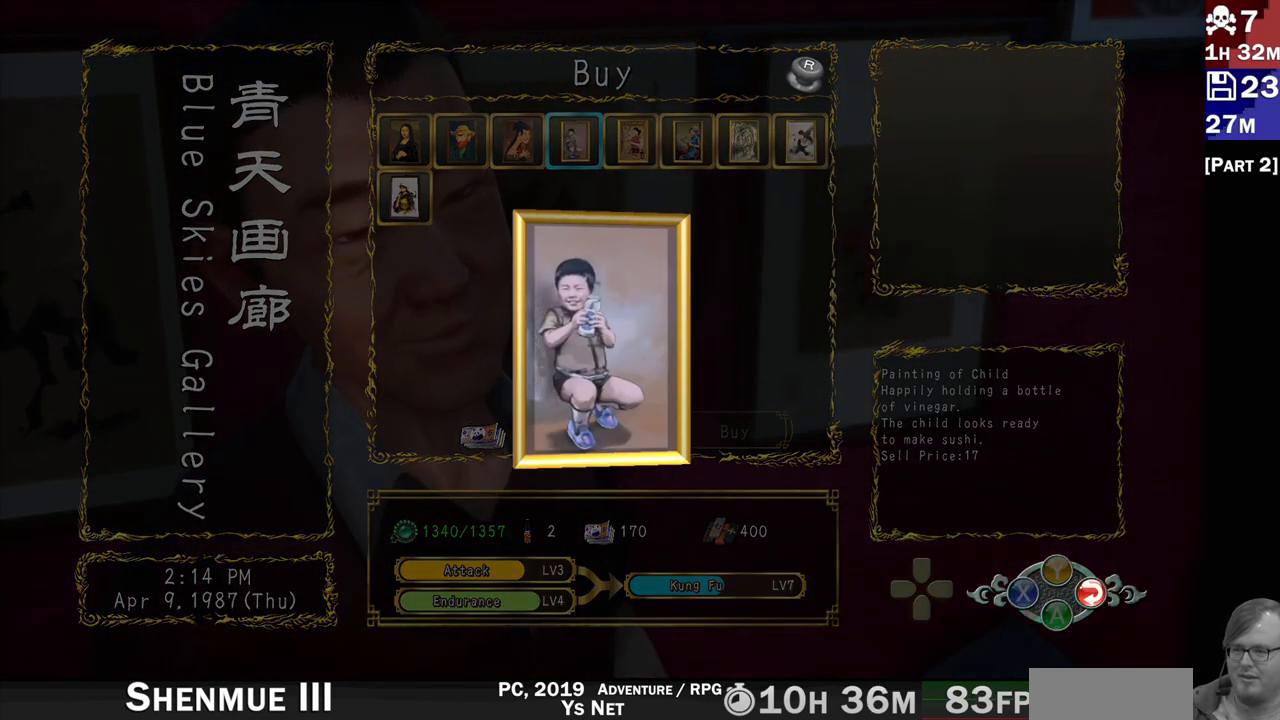
{"buttons": [], "left_stick": "center", "right_stick": "center", "events": []}
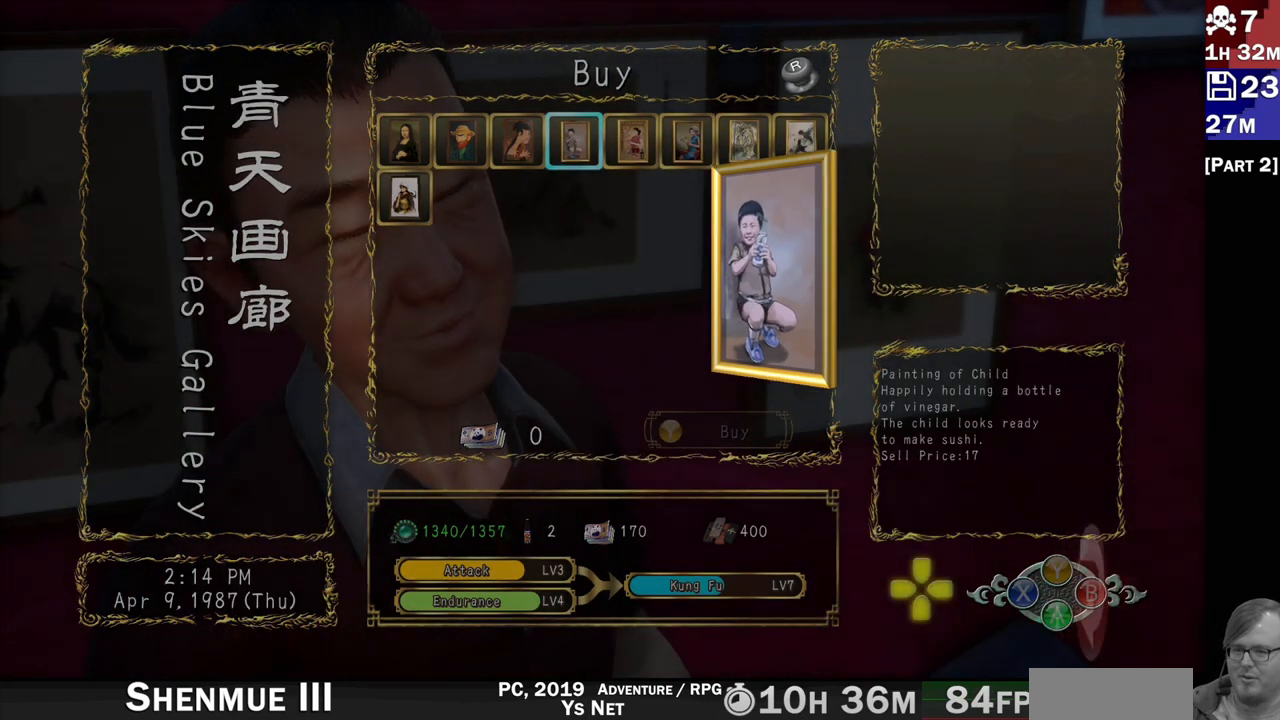
{"buttons": [], "left_stick": "center", "right_stick": "center", "events": [[350, "DPAD_RIGHT", "down"], [500, "DPAD_RIGHT", "up"]]}
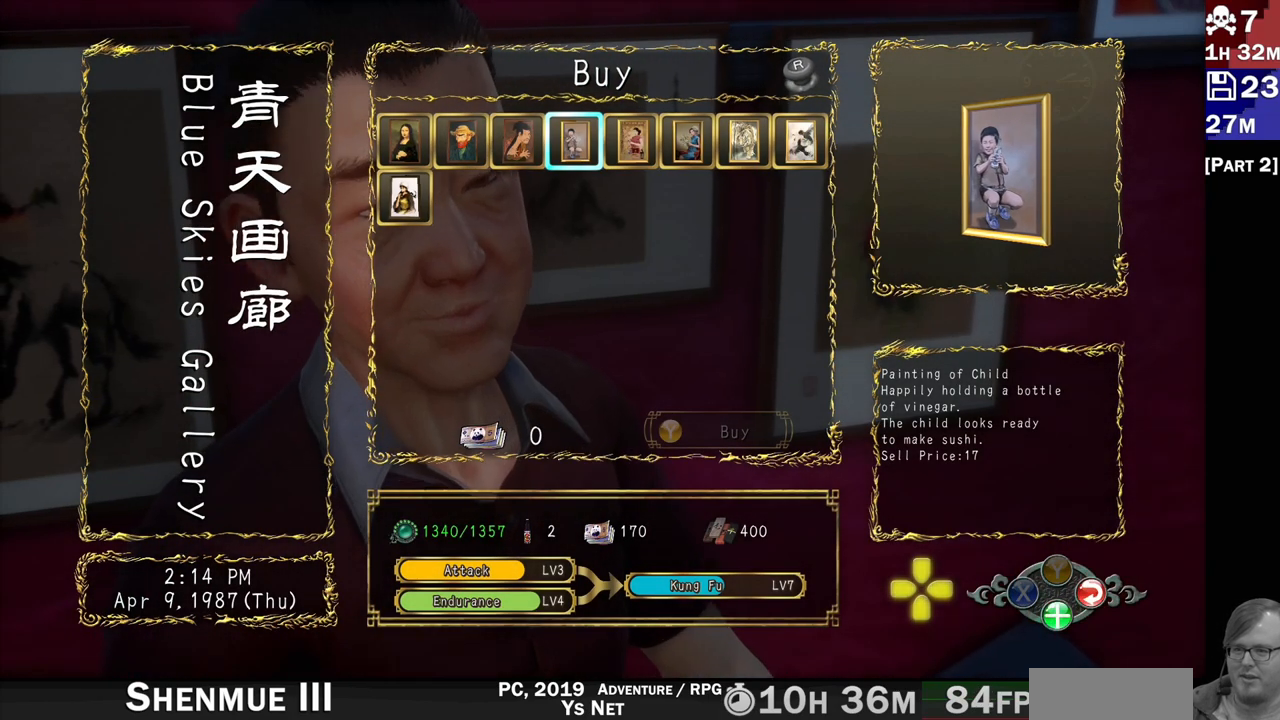
{"buttons": [], "left_stick": "center", "right_stick": "center", "events": [[317, "DPAD_RIGHT", "down"], [417, "DPAD_RIGHT", "up"]]}
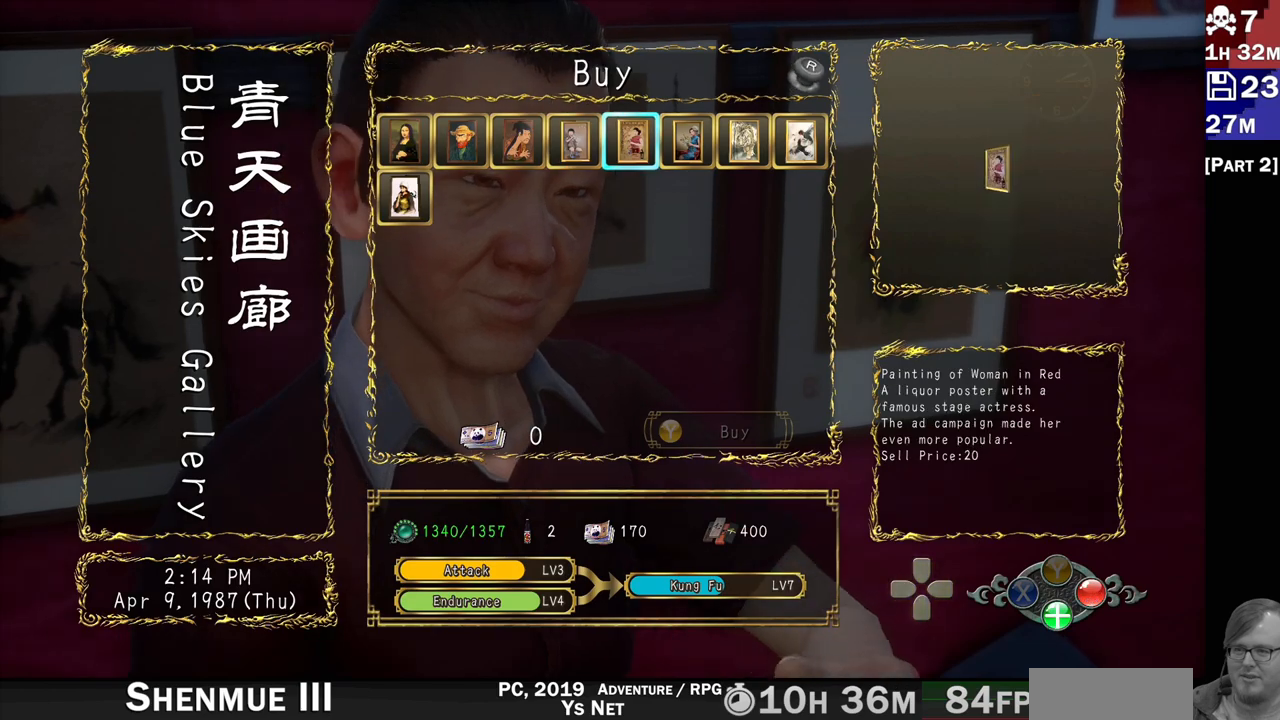
{"buttons": [], "left_stick": "center", "right_stick": "center", "events": [[300, "right_stick", "down-right"], [417, "right_stick", "center"]]}
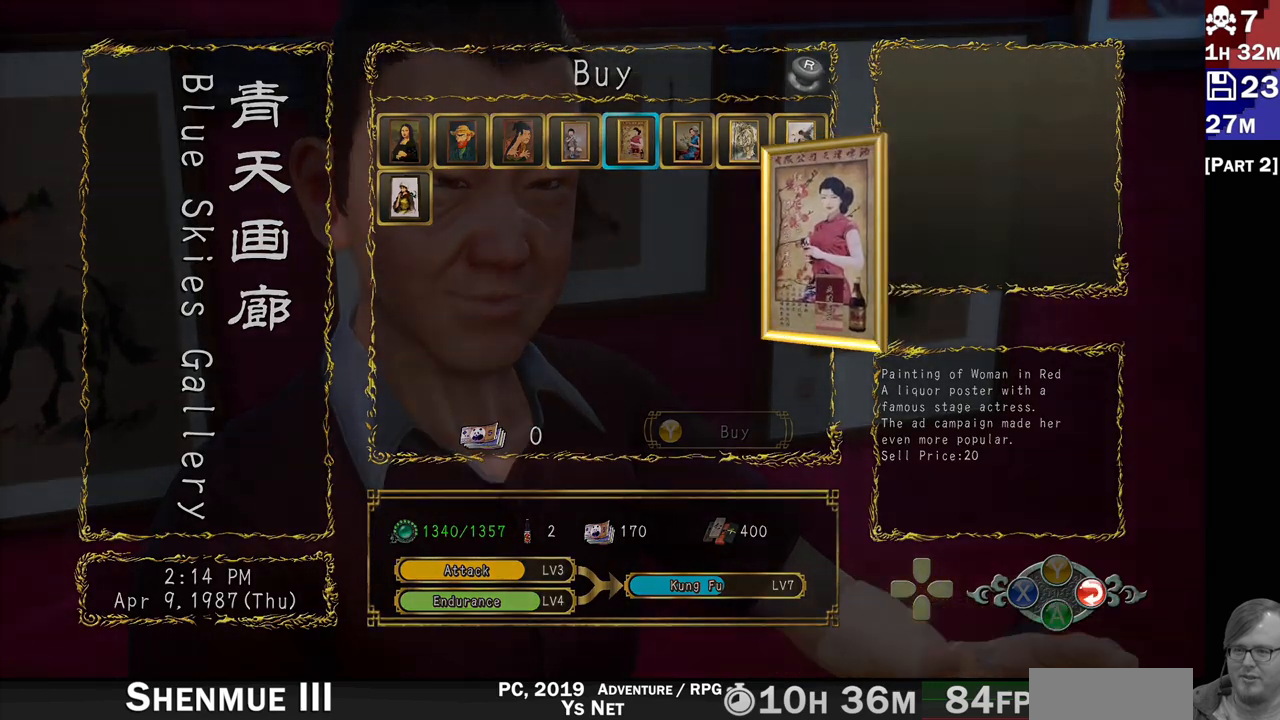
{"buttons": [], "left_stick": "center", "right_stick": "down-right", "events": [[400, "right_stick", "down-right"]]}
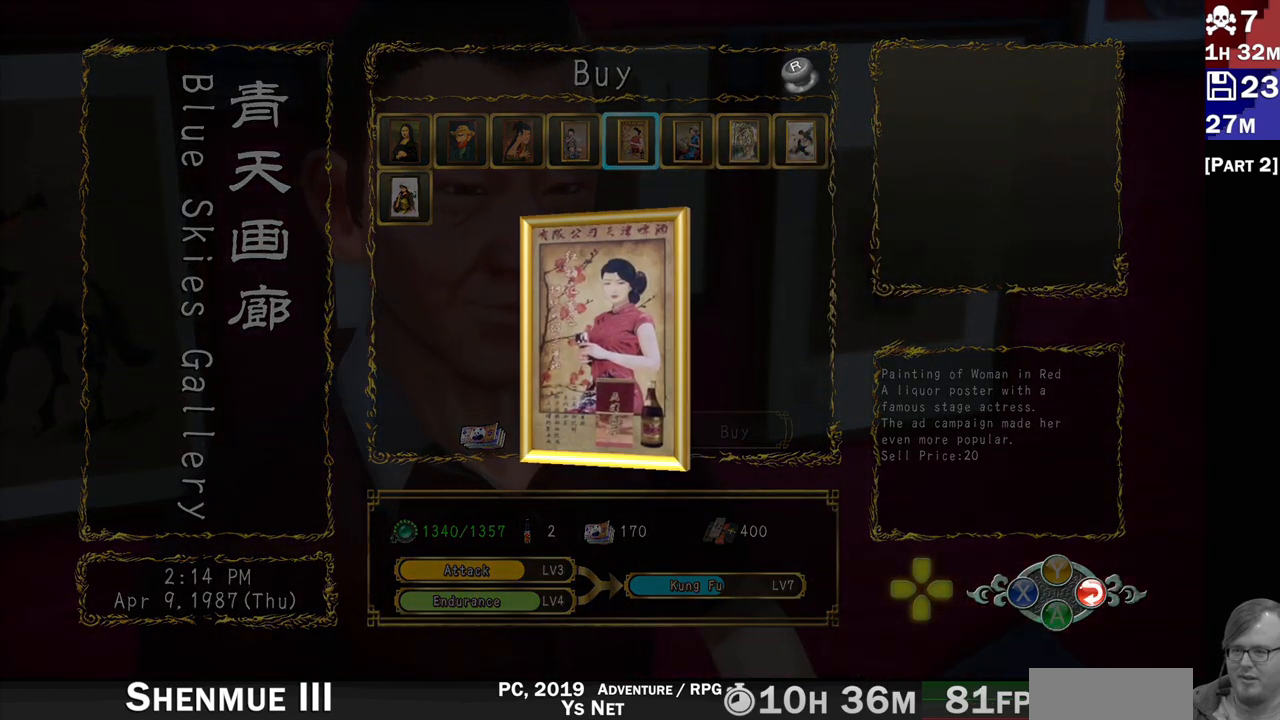
{"buttons": [], "left_stick": "center", "right_stick": "center", "events": [[17, "right_stick", "center"]]}
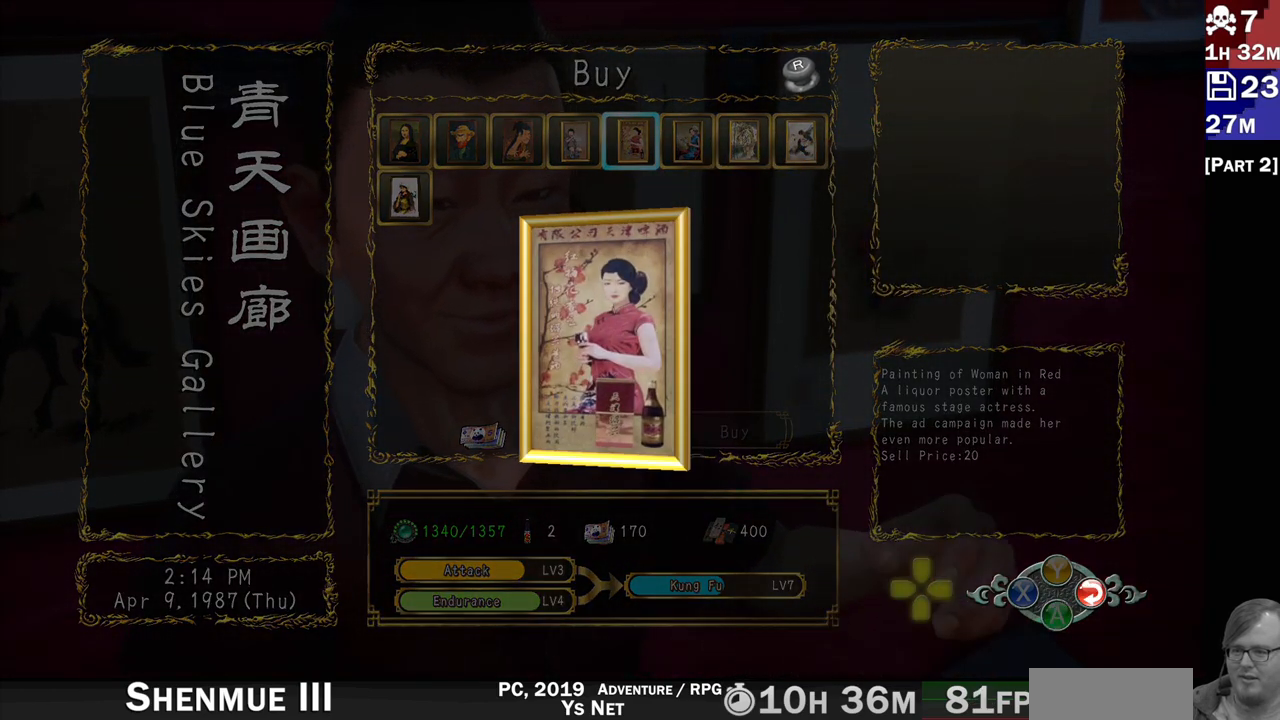
{"buttons": [], "left_stick": "center", "right_stick": "center"}
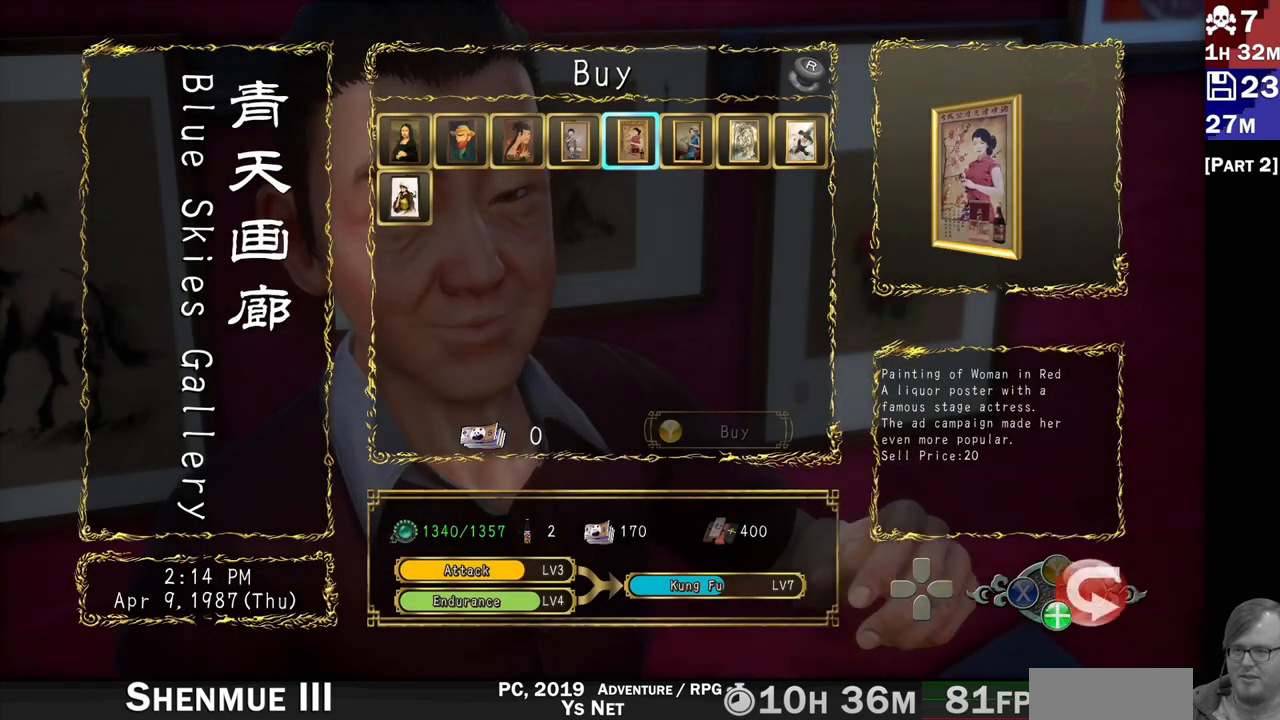
{"buttons": [], "left_stick": "center", "right_stick": "center", "events": [[183, "DPAD_RIGHT", "down"], [283, "DPAD_RIGHT", "up"]]}
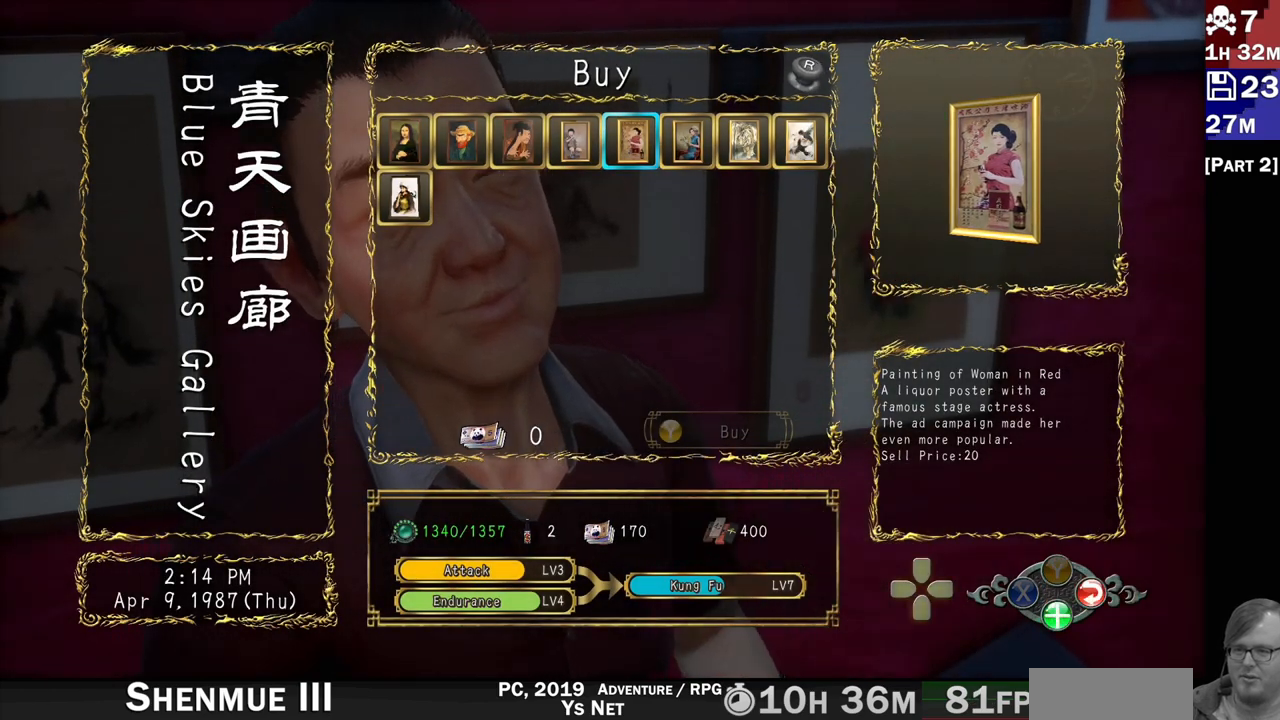
{"buttons": [], "left_stick": "center", "right_stick": "center", "events": [[33, "DPAD_RIGHT", "down"], [150, "DPAD_RIGHT", "up"]]}
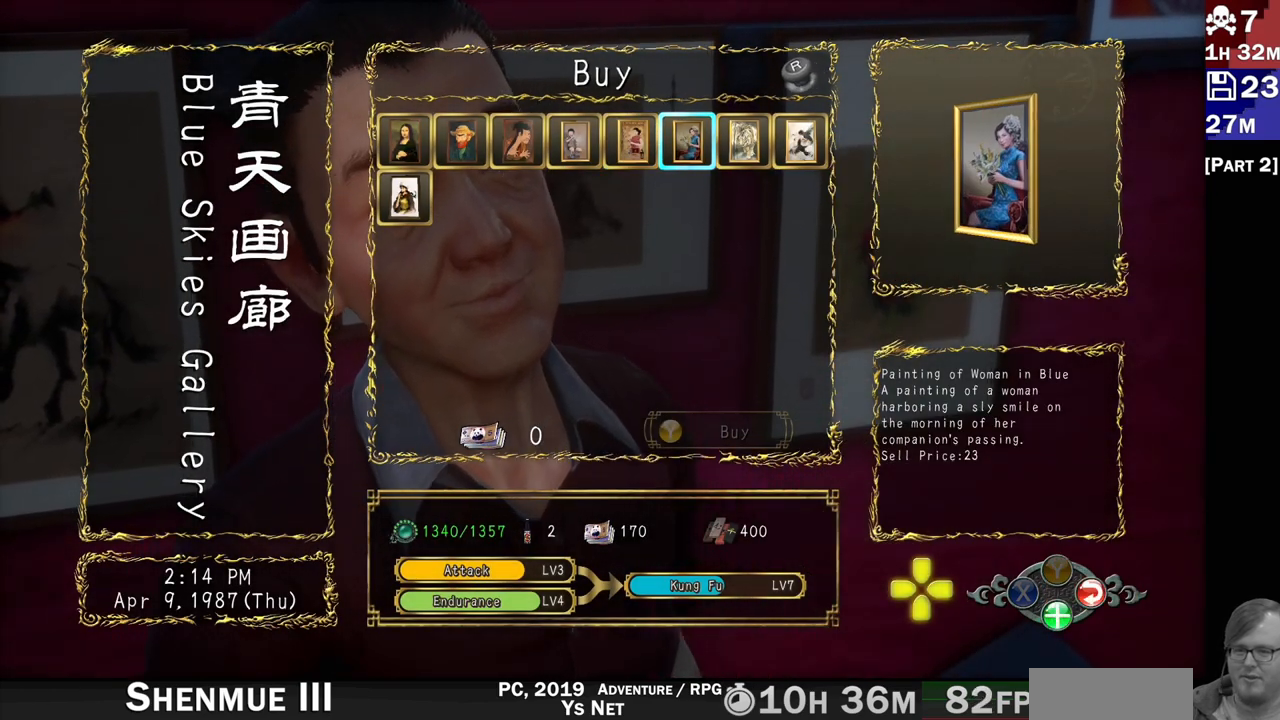
{"buttons": [], "left_stick": "center", "right_stick": "center", "events": []}
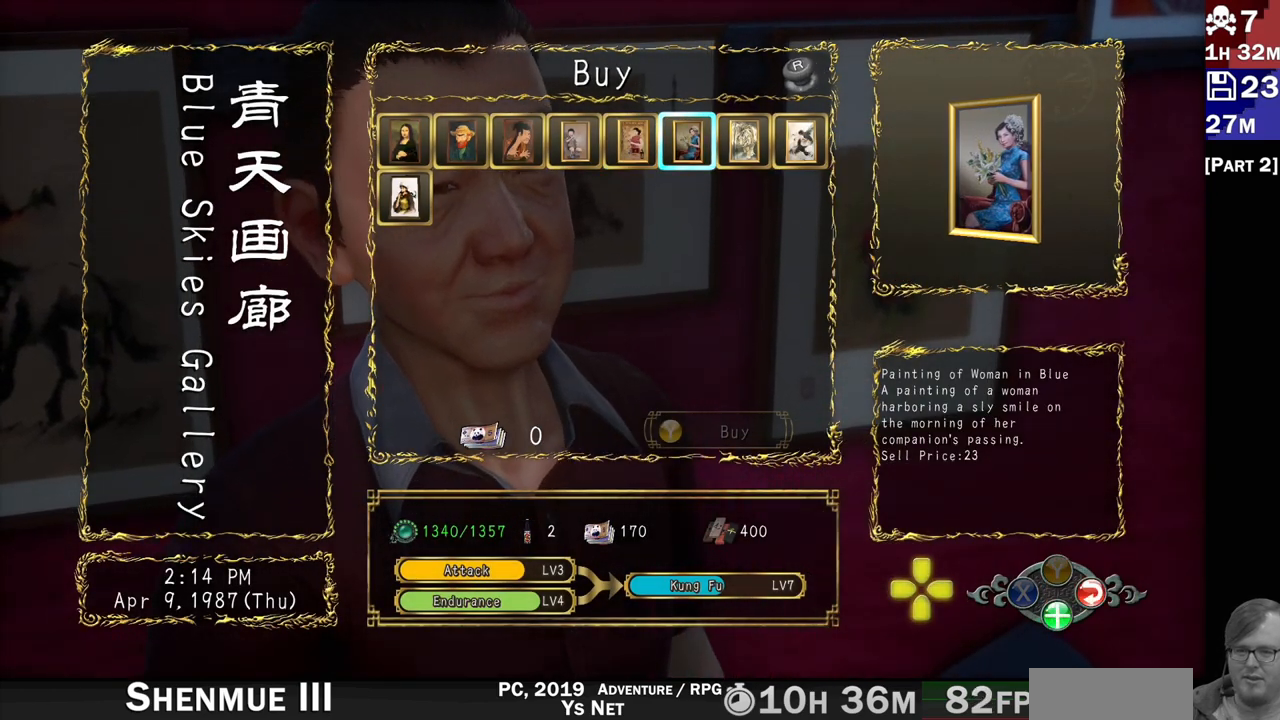
{"buttons": [], "left_stick": "center", "right_stick": "center", "events": [[167, "DPAD_RIGHT", "down"], [300, "DPAD_RIGHT", "up"]]}
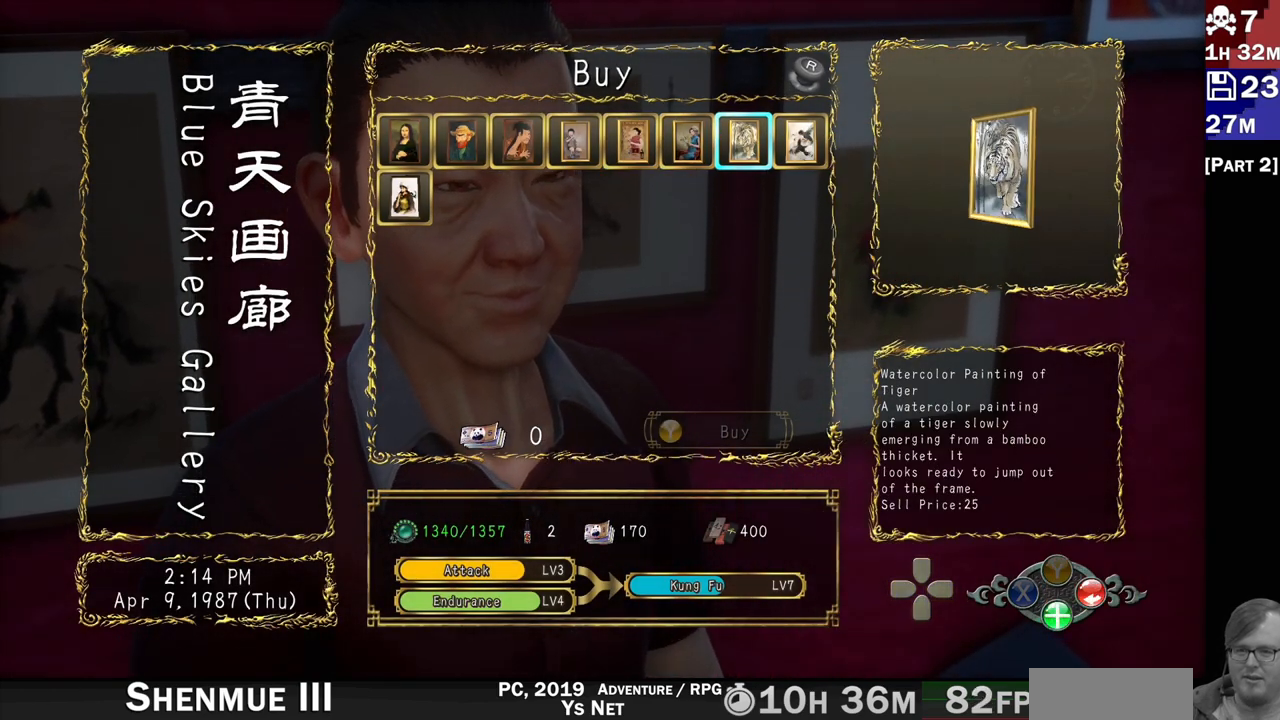
{"buttons": [], "left_stick": "center", "right_stick": "center", "events": []}
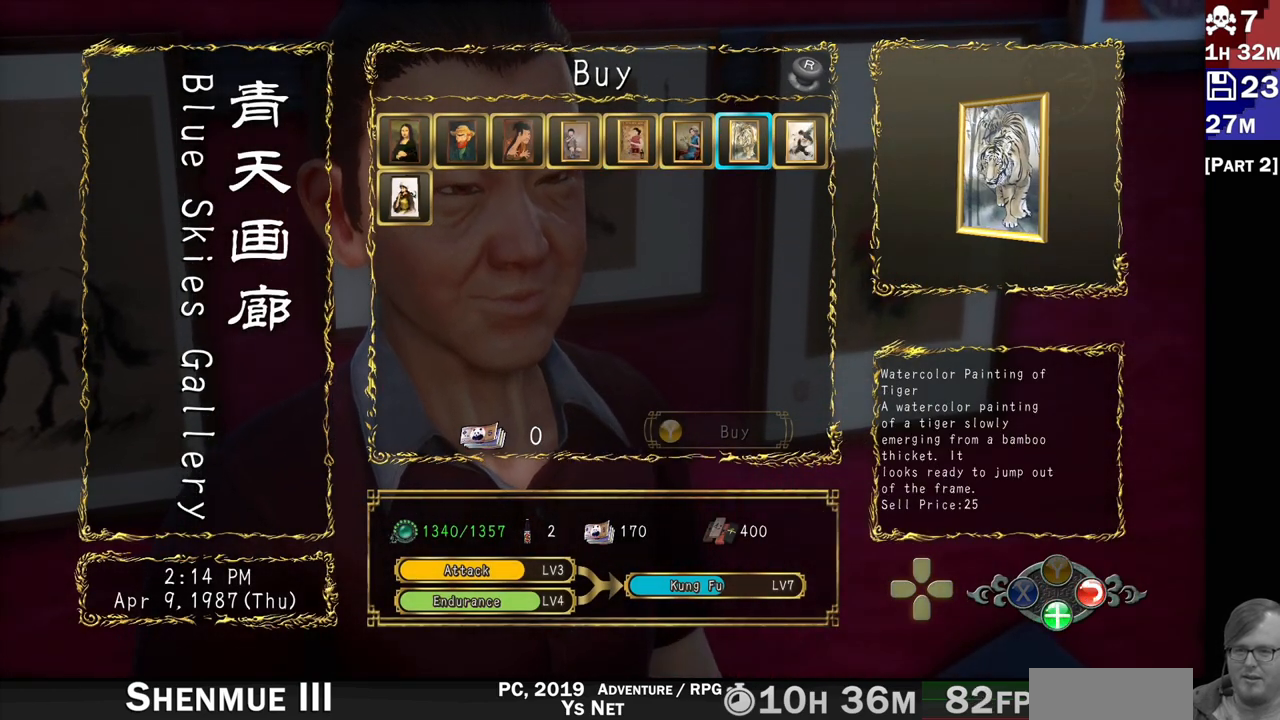
{"buttons": [], "left_stick": "center", "right_stick": "center", "events": [[117, "DPAD_RIGHT", "down"], [283, "DPAD_RIGHT", "up"]]}
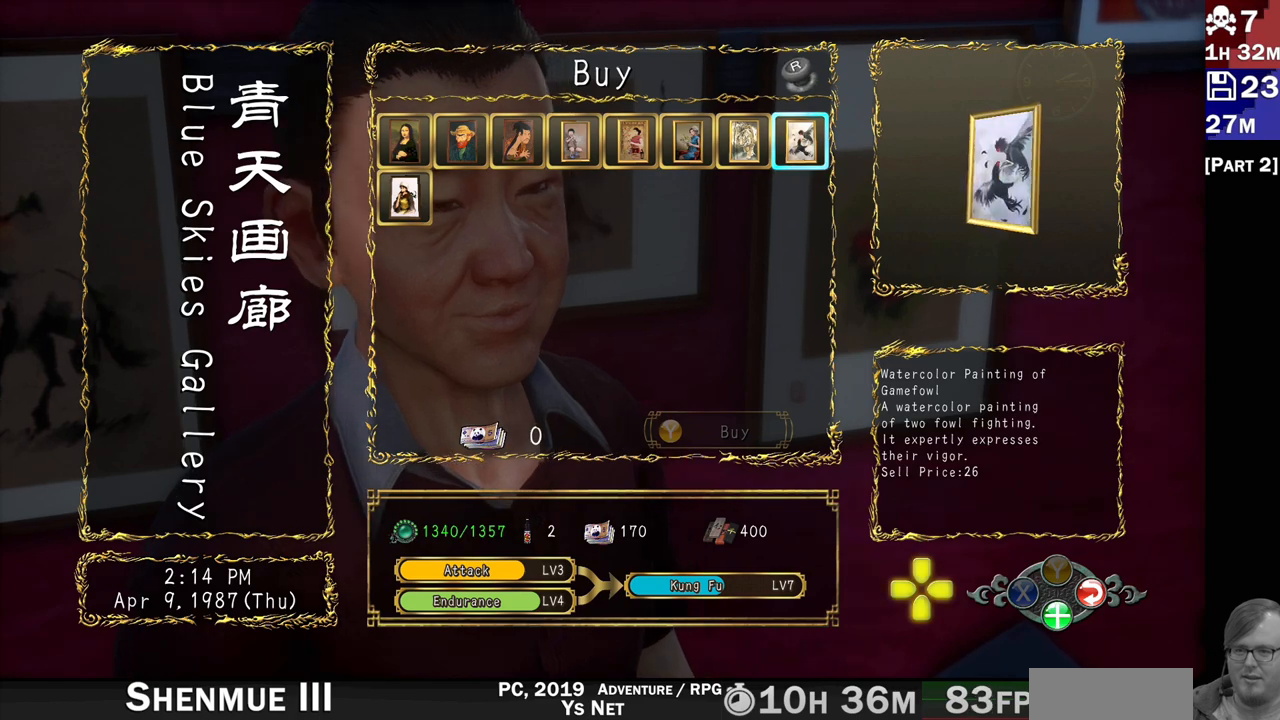
{"buttons": ["DPAD_RIGHT"], "left_stick": "center", "right_stick": "center", "events": [[400, "DPAD_RIGHT", "down"]]}
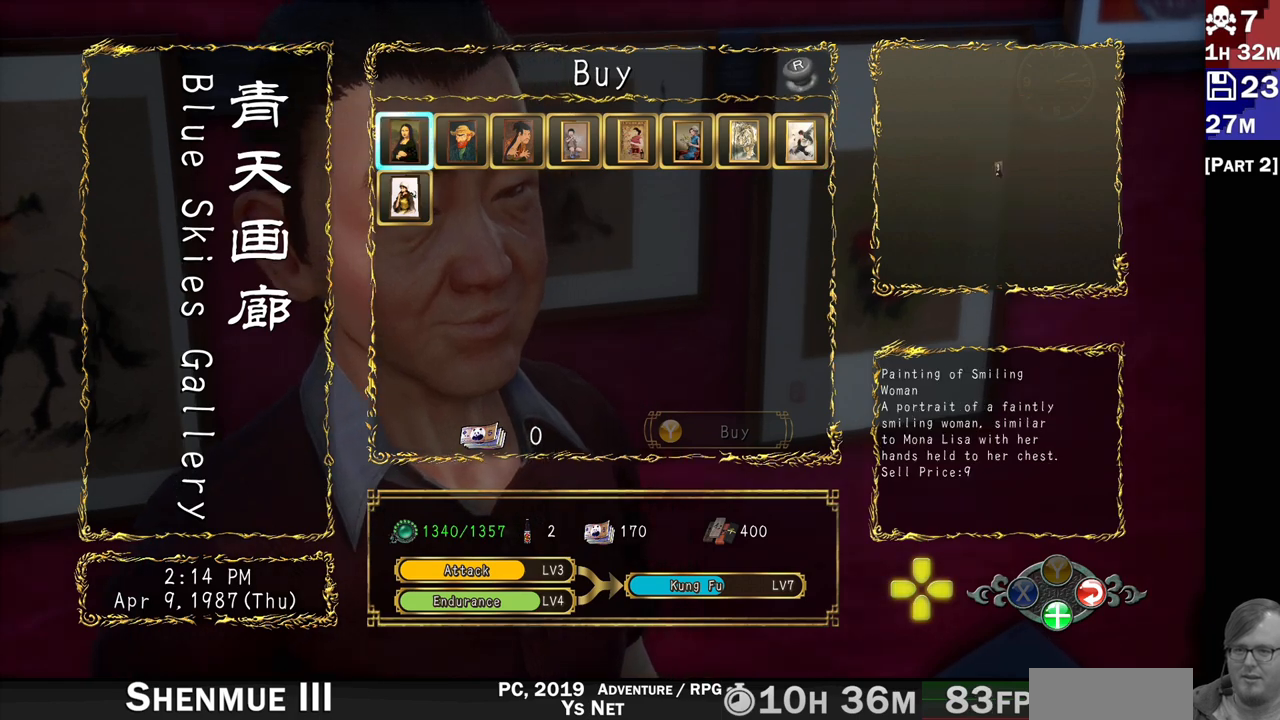
{"buttons": [], "left_stick": "center", "right_stick": "center", "events": [[67, "DPAD_RIGHT", "up"], [300, "DPAD_DOWN", "down"], [400, "DPAD_DOWN", "up"]]}
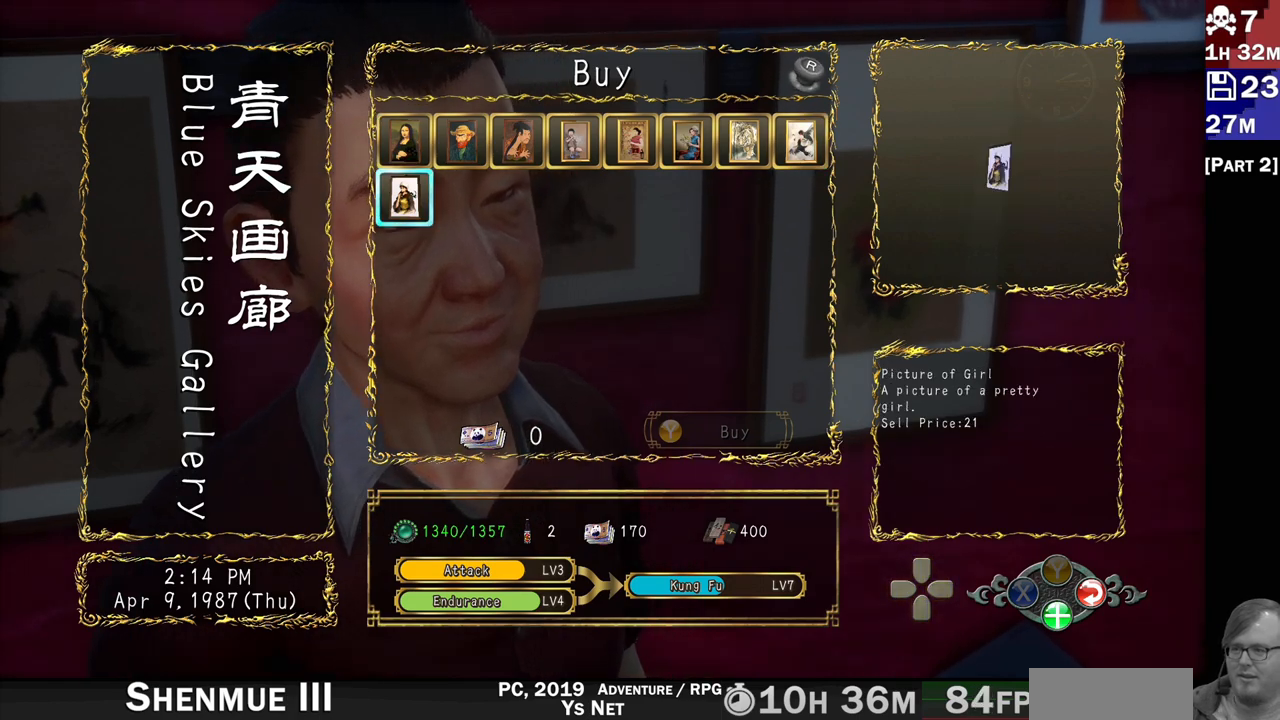
{"buttons": [], "left_stick": "center", "right_stick": "down-right", "events": [[483, "right_stick", "down-right"]]}
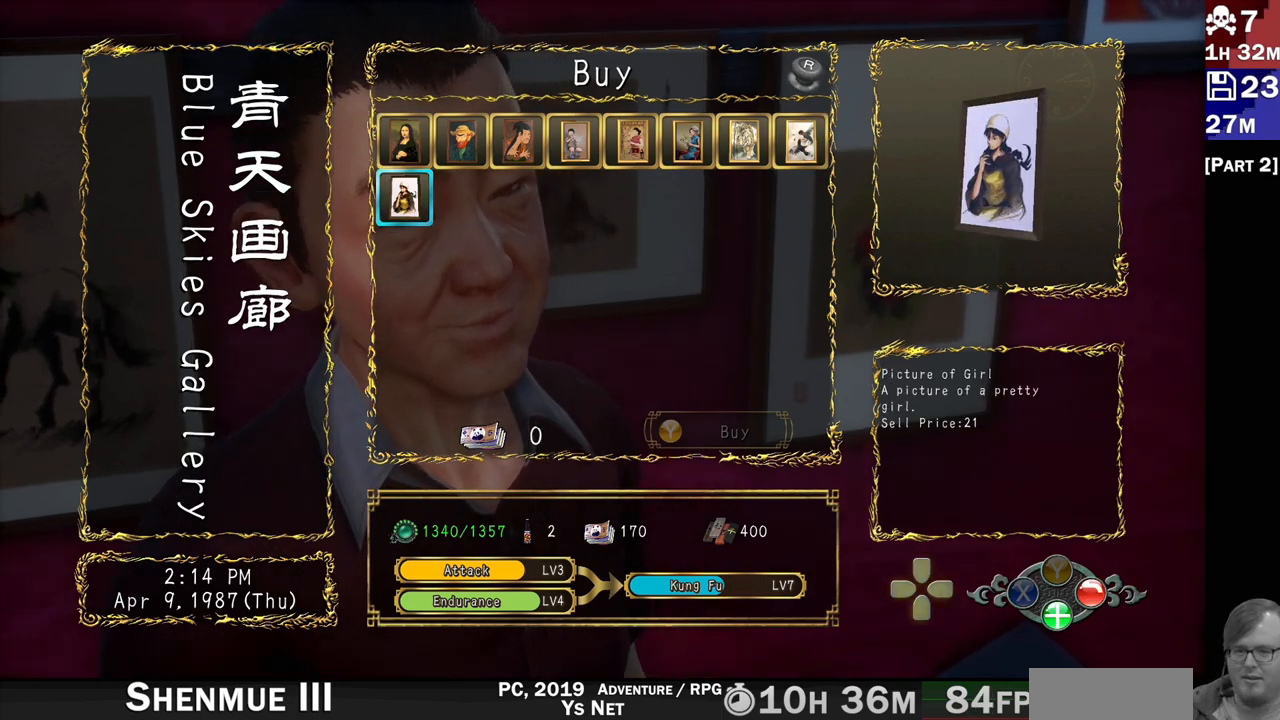
{"buttons": [], "left_stick": "center", "right_stick": "center", "events": [[117, "right_stick", "center"]]}
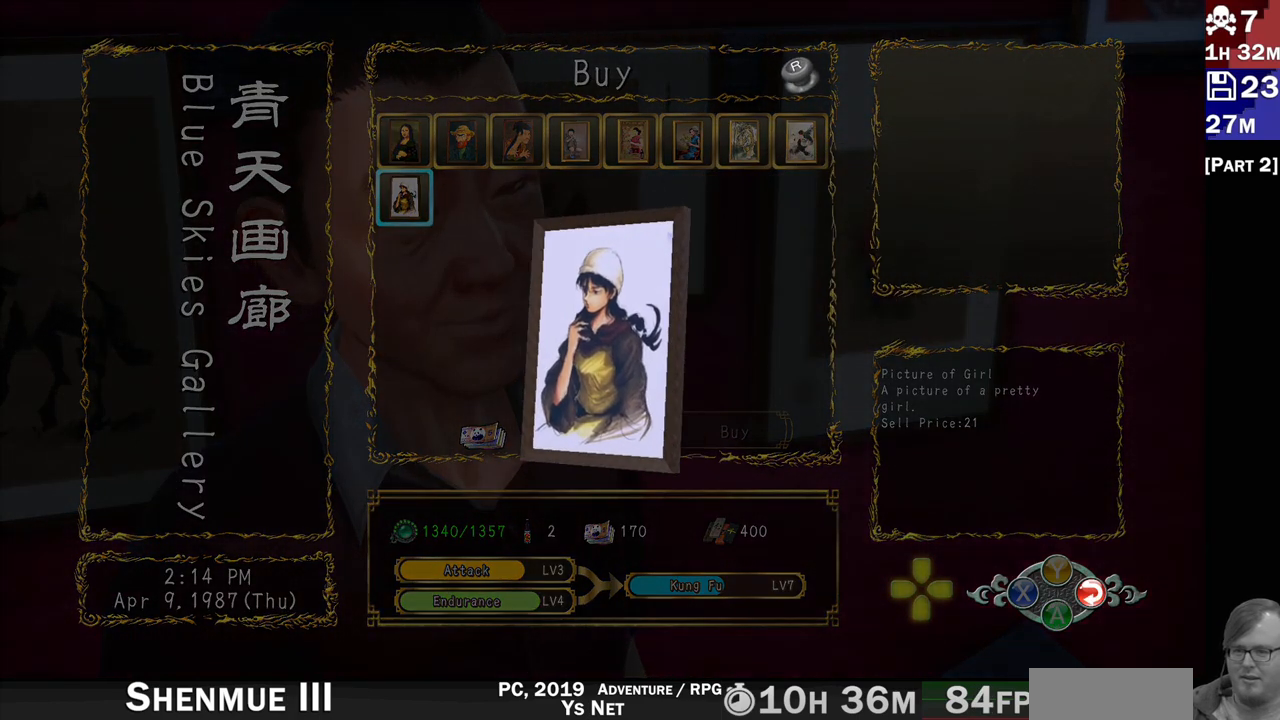
{"buttons": [], "left_stick": "center", "right_stick": "center", "events": [[83, "right_stick", "right"], [300, "right_stick", "center"]]}
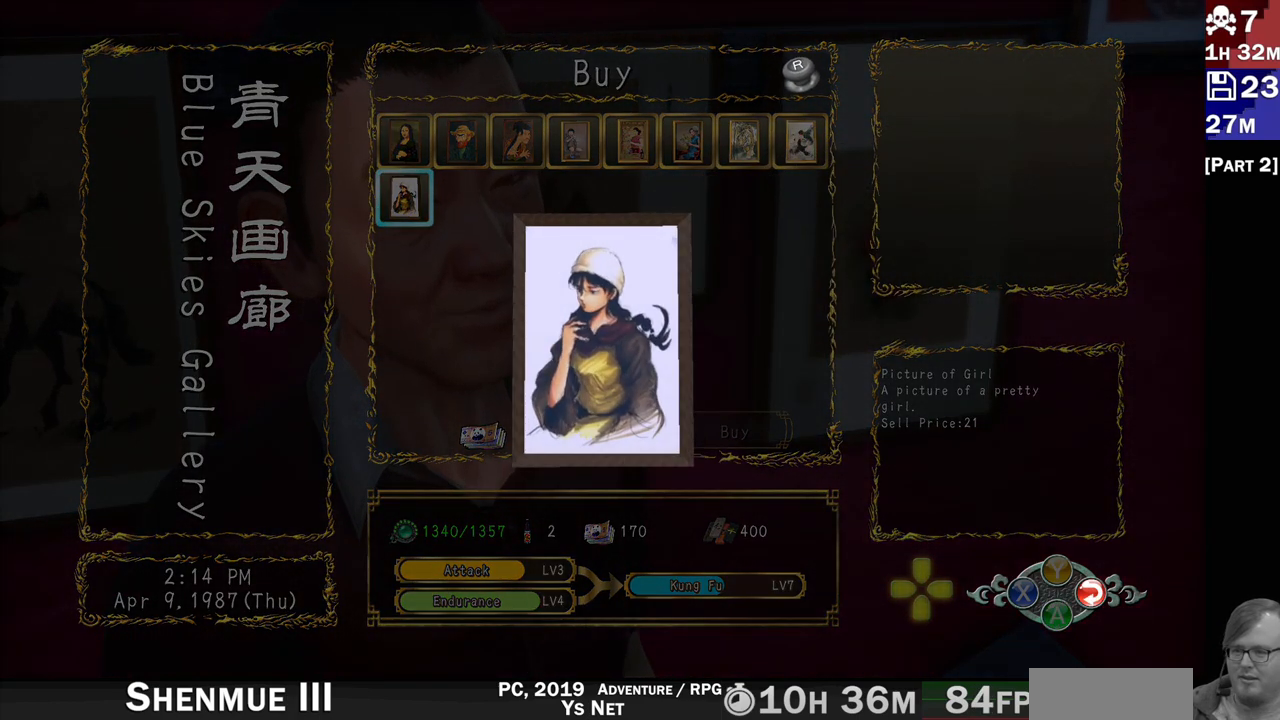
{"buttons": [], "left_stick": "center", "right_stick": "center", "events": []}
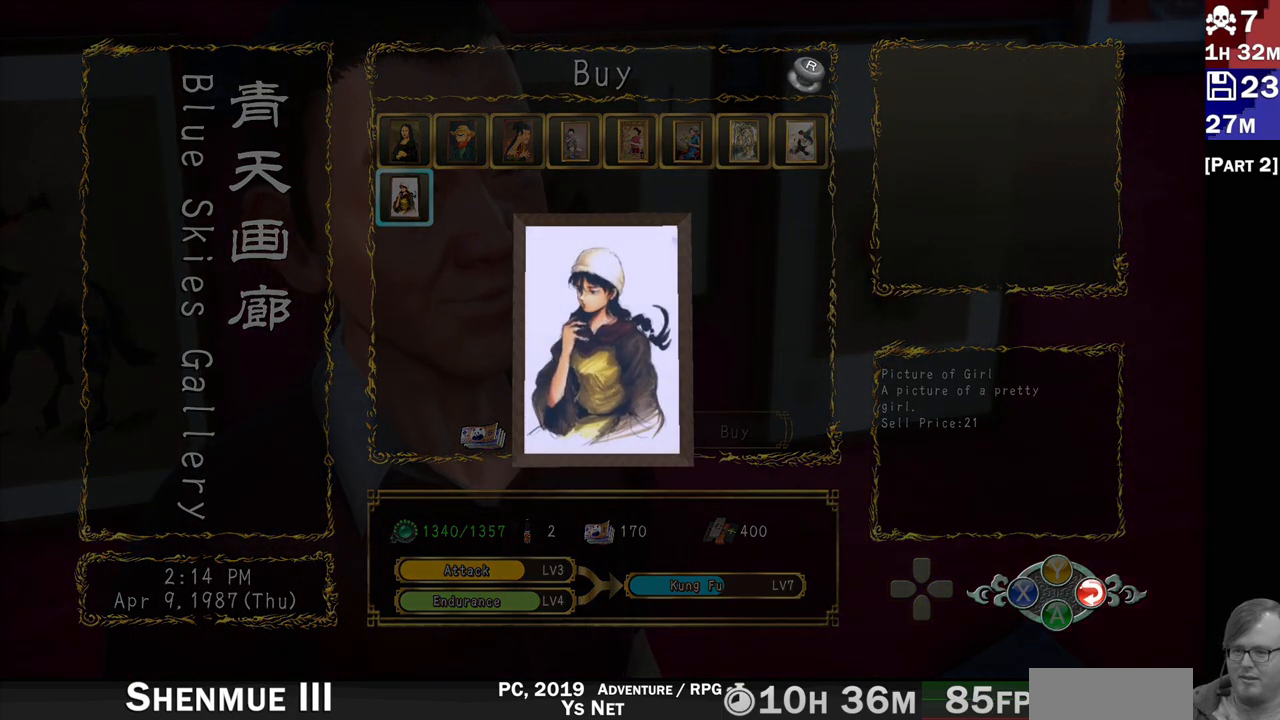
{"buttons": [], "left_stick": "center", "right_stick": "center", "events": []}
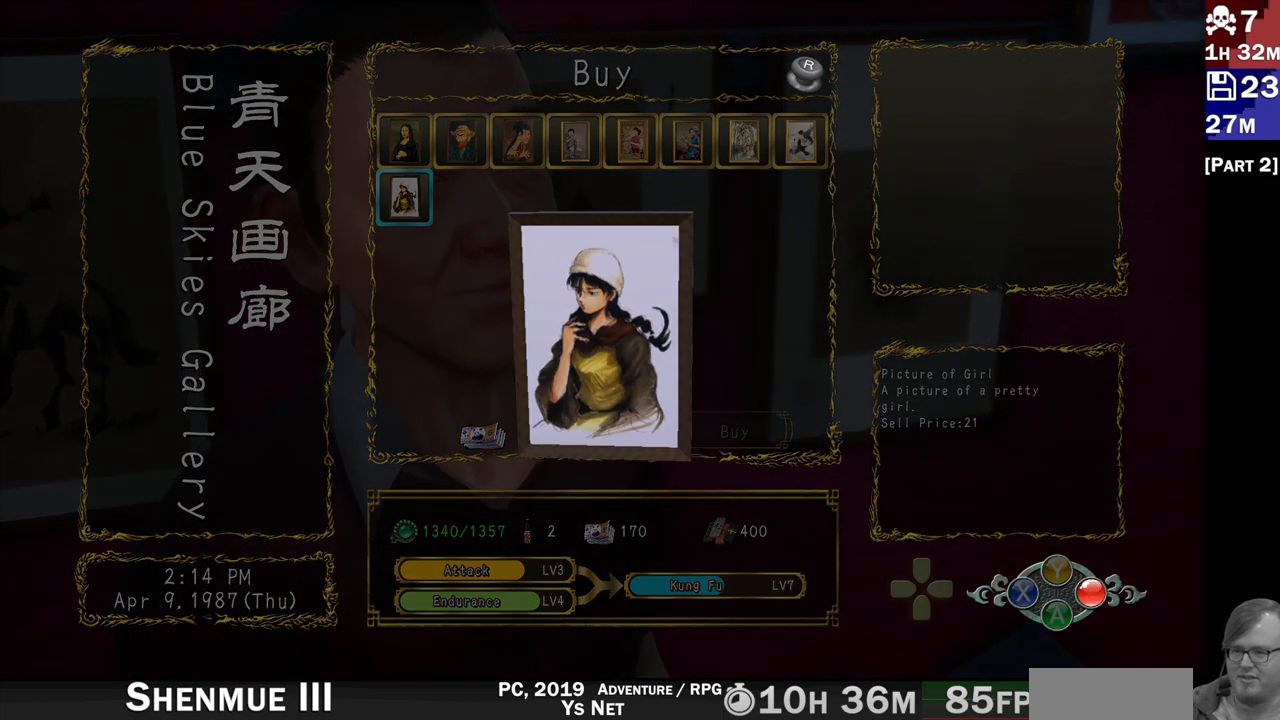
{"buttons": [], "left_stick": "center", "right_stick": "center", "events": [[100, "right_stick", "up"], [167, "right_stick", "center"]]}
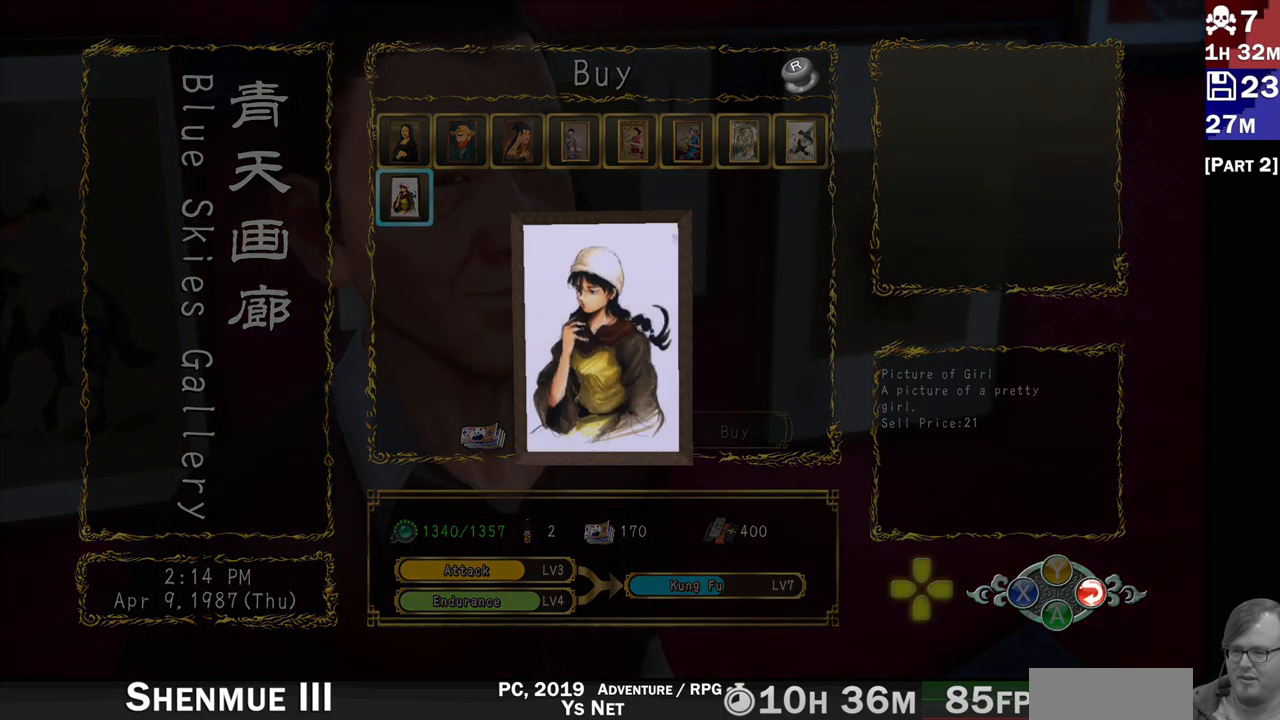
{"buttons": [], "left_stick": "center", "right_stick": "center", "events": [[150, "right_stick", "up-right"], [217, "right_stick", "center"]]}